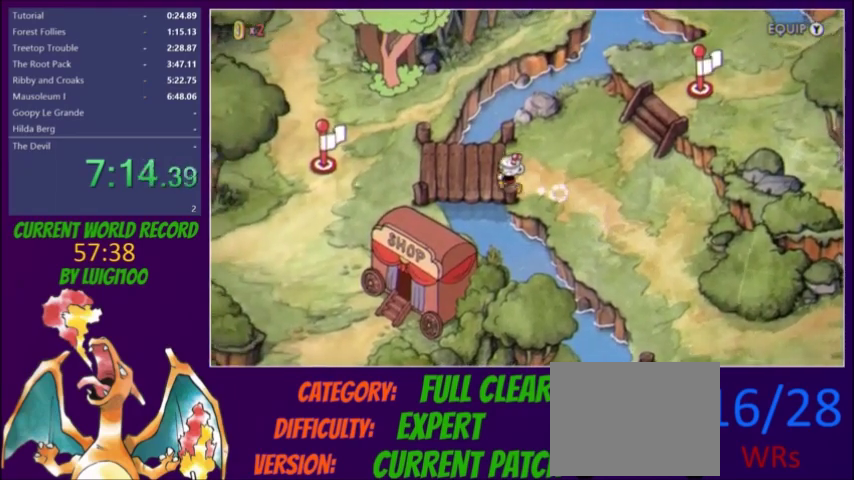
Gameplay with a controller (Xbox layout); each line is a JSON object with the inputs held at the frame after it. "events" lists button and stick changes between this image and that frame as [ms after this image, input, new state], when the widget could be followed in between. Not read: L3 R3 left_stick right_stick.
{"buttons": ["DPAD_LEFT"], "events": []}
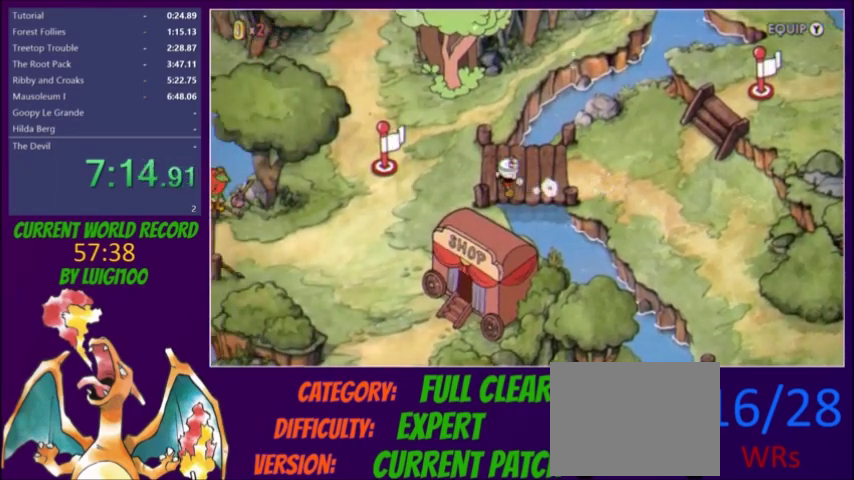
{"buttons": ["DPAD_UP", "DPAD_LEFT"], "events": [[34, "DPAD_UP", "down"]]}
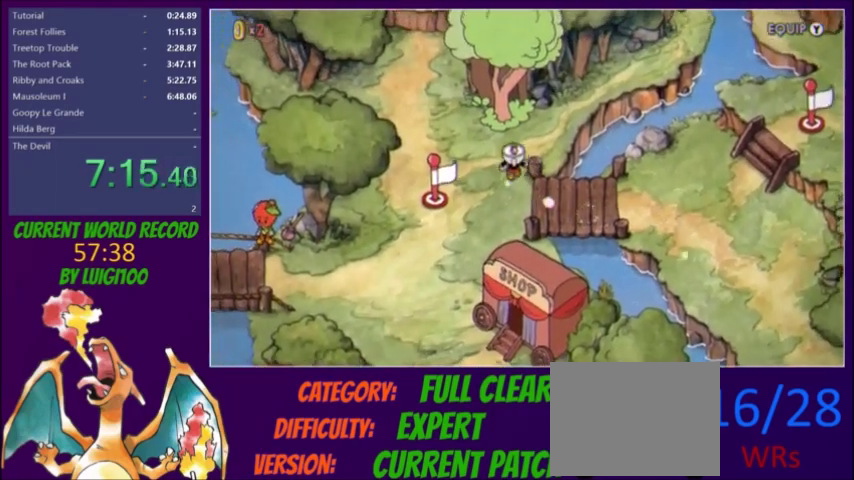
{"buttons": ["A"], "events": [[33, "DPAD_LEFT", "up"], [67, "A", "down"], [133, "A", "up"], [200, "A", "down"], [233, "A", "up"], [300, "A", "down"], [334, "A", "up"], [367, "DPAD_UP", "up"], [400, "A", "down"], [434, "A", "up"], [500, "A", "down"]]}
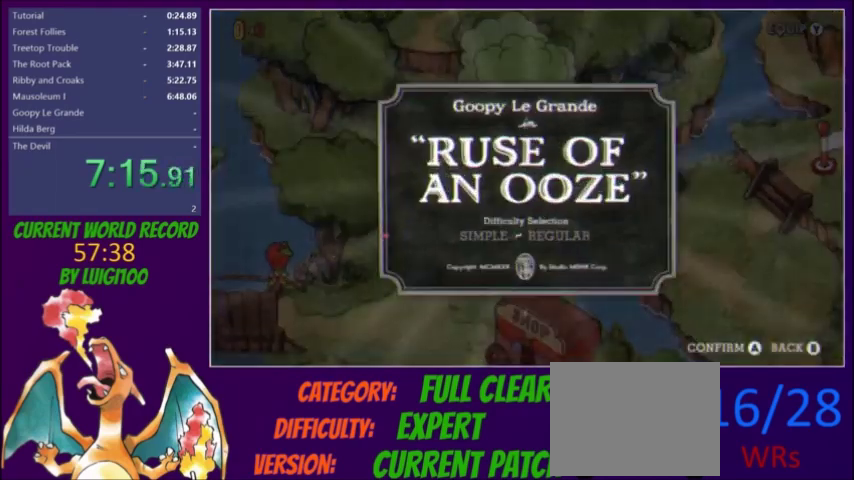
{"buttons": [], "events": [[34, "A", "up"], [100, "A", "down"], [134, "A", "up"], [201, "A", "down"], [234, "A", "up"], [301, "A", "down"], [467, "A", "up"]]}
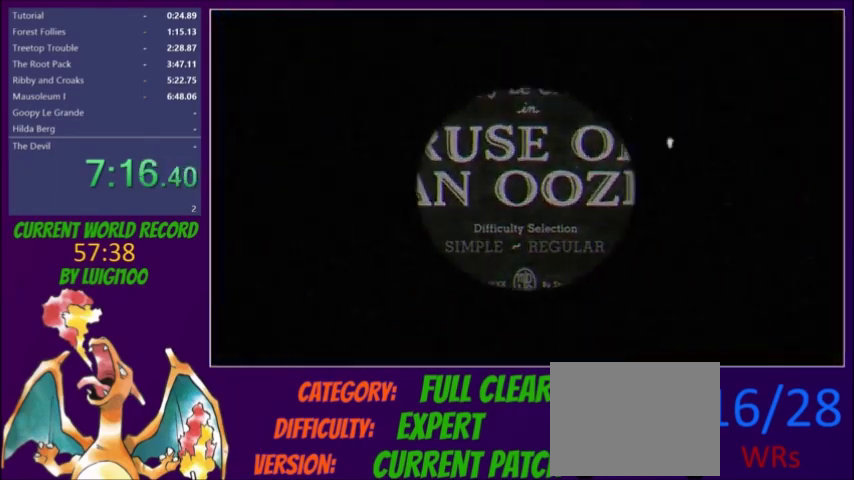
{"buttons": [], "events": []}
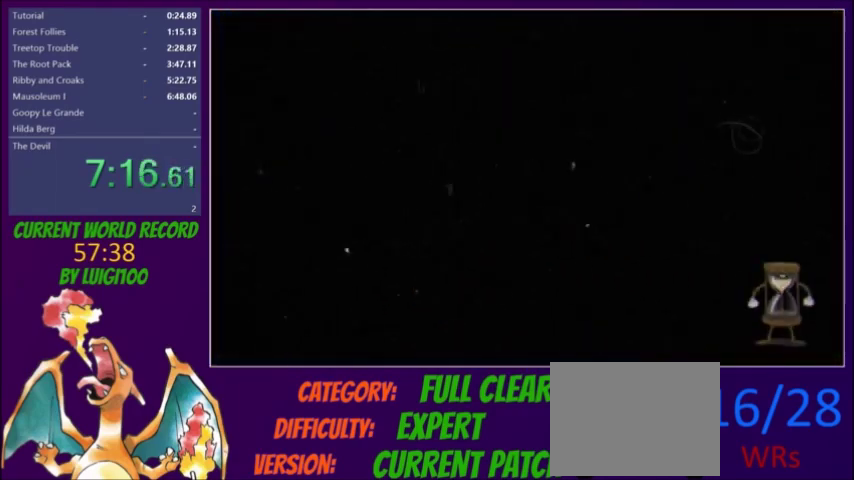
{"buttons": [], "events": []}
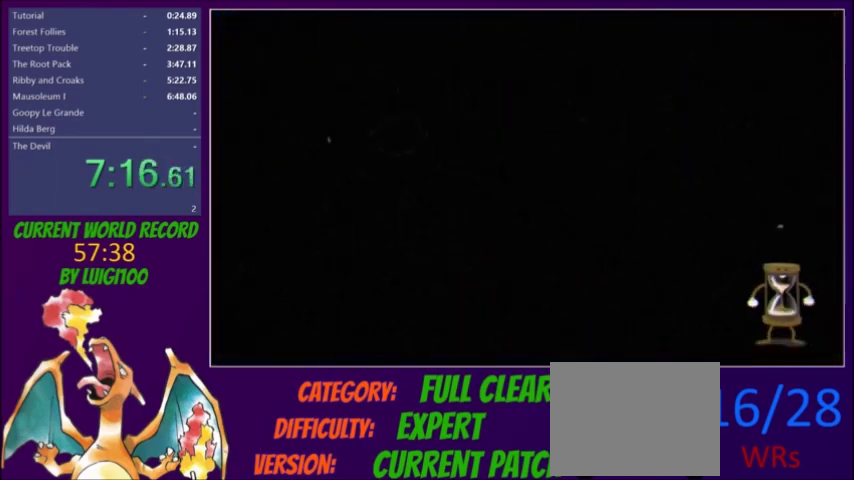
{"buttons": [], "events": []}
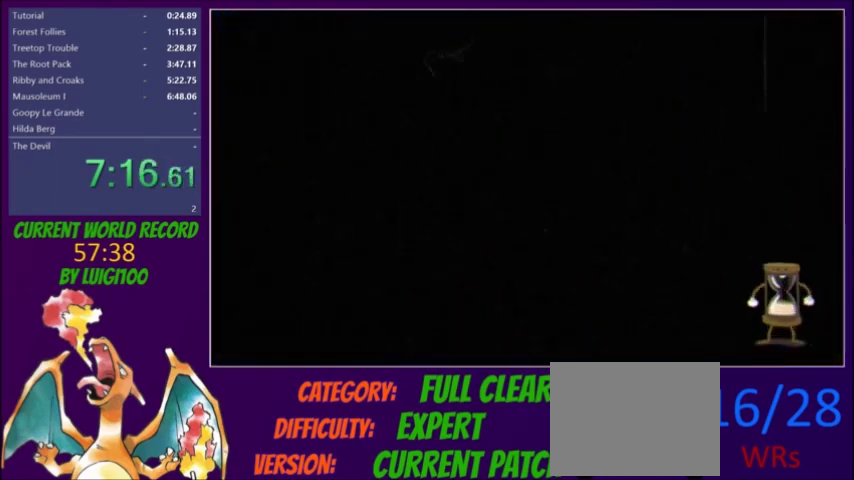
{"buttons": [], "events": []}
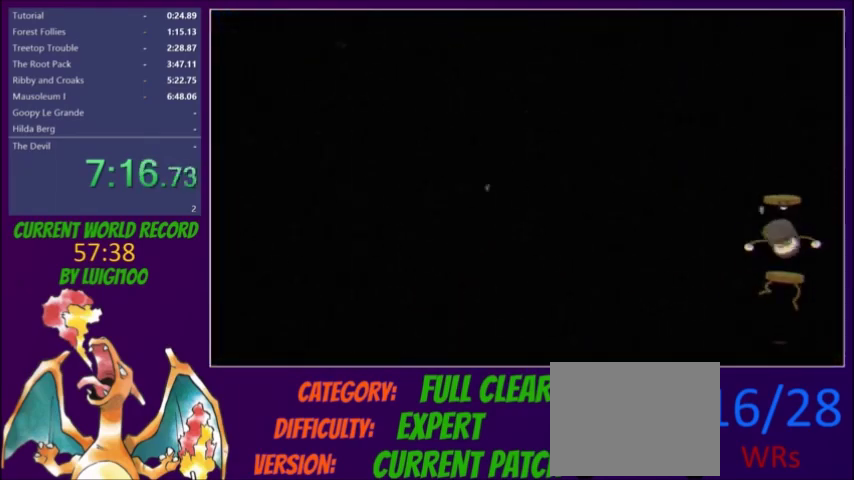
{"buttons": [], "events": []}
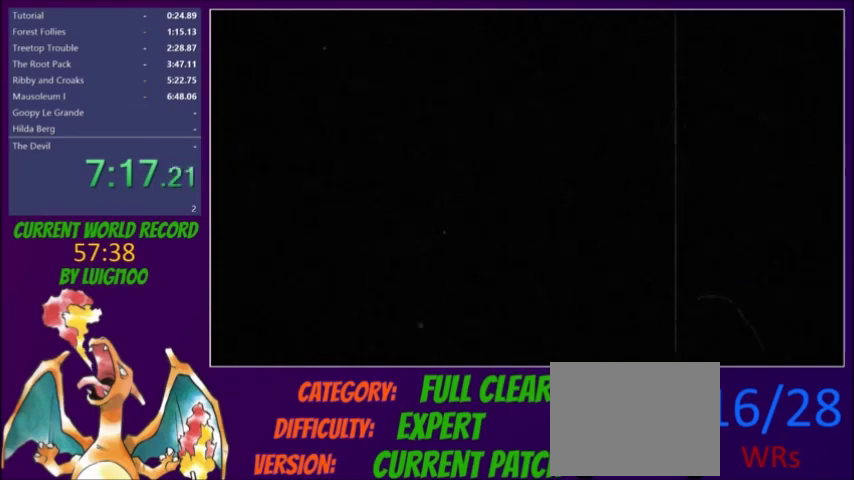
{"buttons": [], "events": []}
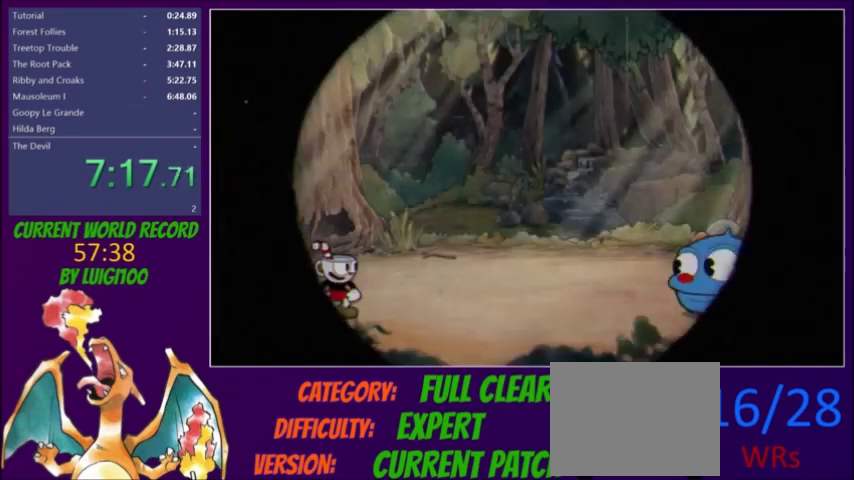
{"buttons": [], "events": []}
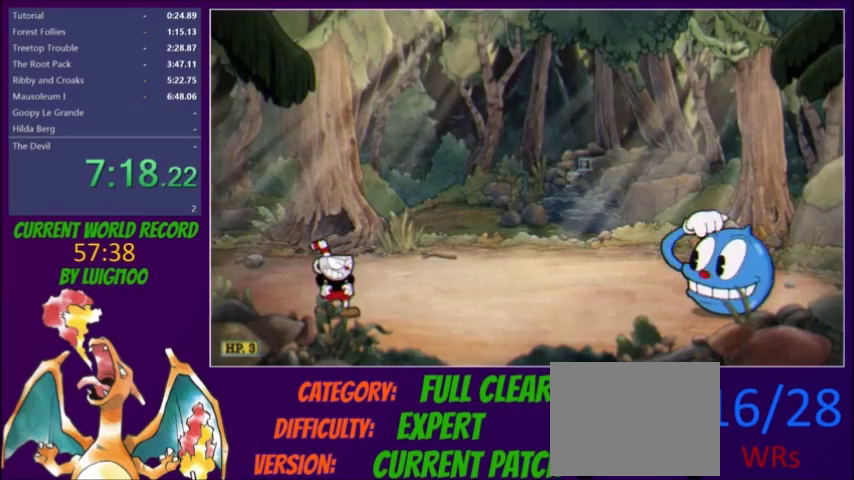
{"buttons": ["L2"], "events": [[234, "L2", "down"]]}
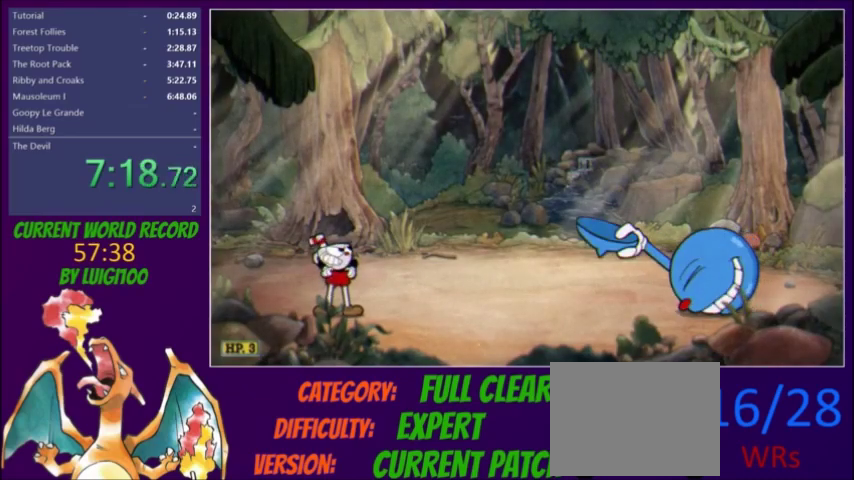
{"buttons": ["L2"], "events": []}
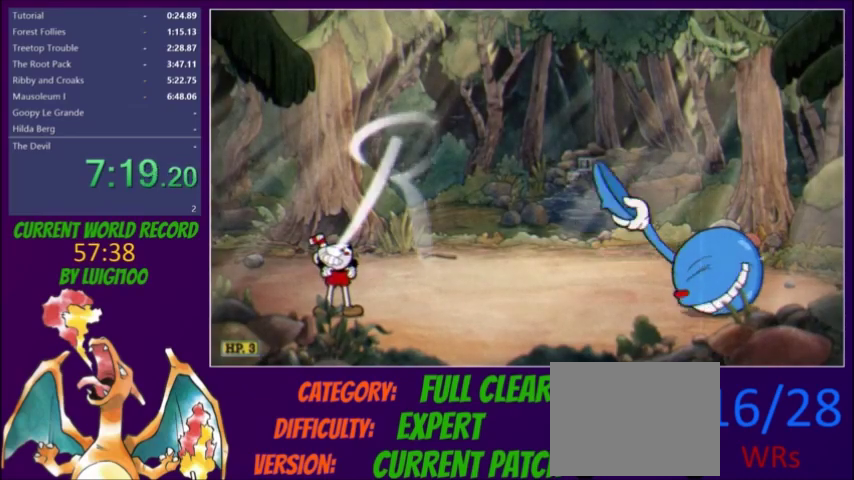
{"buttons": ["L2"], "events": []}
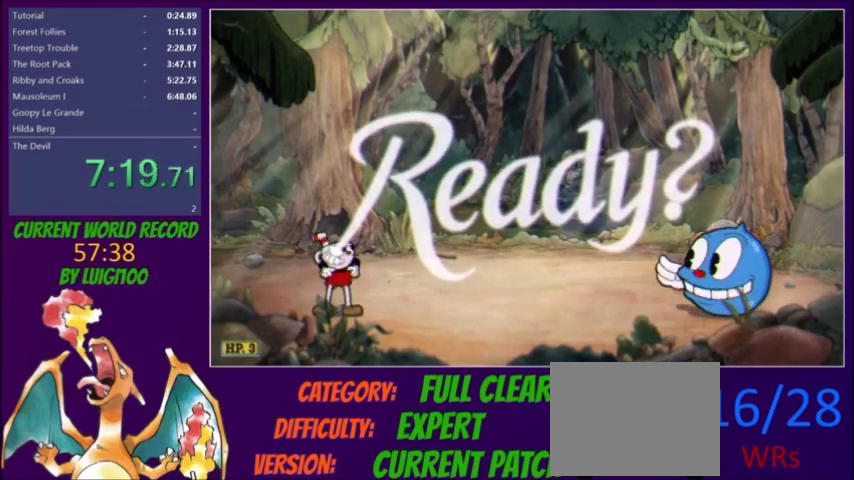
{"buttons": ["L2"], "events": []}
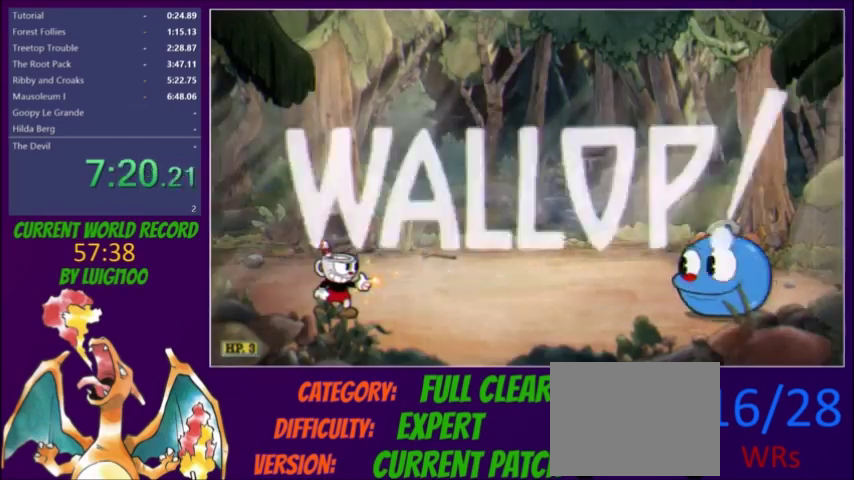
{"buttons": ["L2"], "events": []}
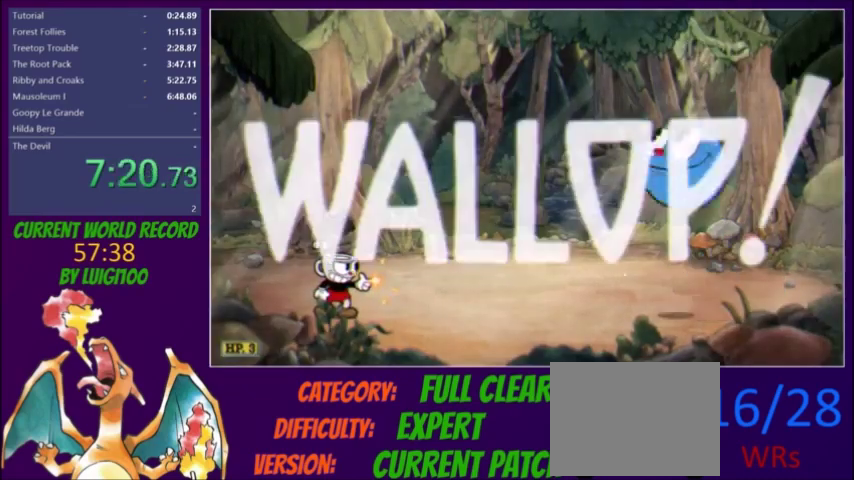
{"buttons": ["L2"], "events": []}